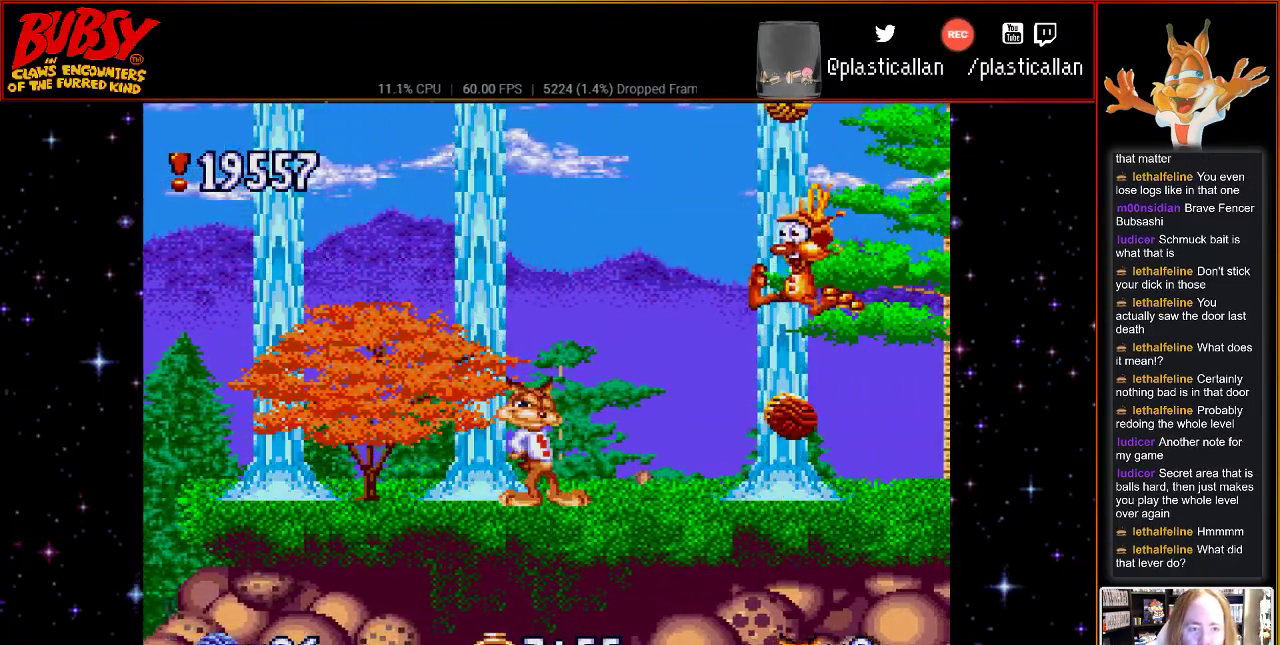
Gameplay with a controller (Nintendo layout); each line is a JSON object with the inputs held at the frame after it. "events" lists button and stick changes between this image and that frame as [ms after this image, input, new state], when the widget could be followed in between. Not read: L1 L3 R1 R3.
{"buttons": ["DPAD_RIGHT"], "events": [[117, "DPAD_RIGHT", "down"], [250, "B", "down"], [500, "B", "up"]]}
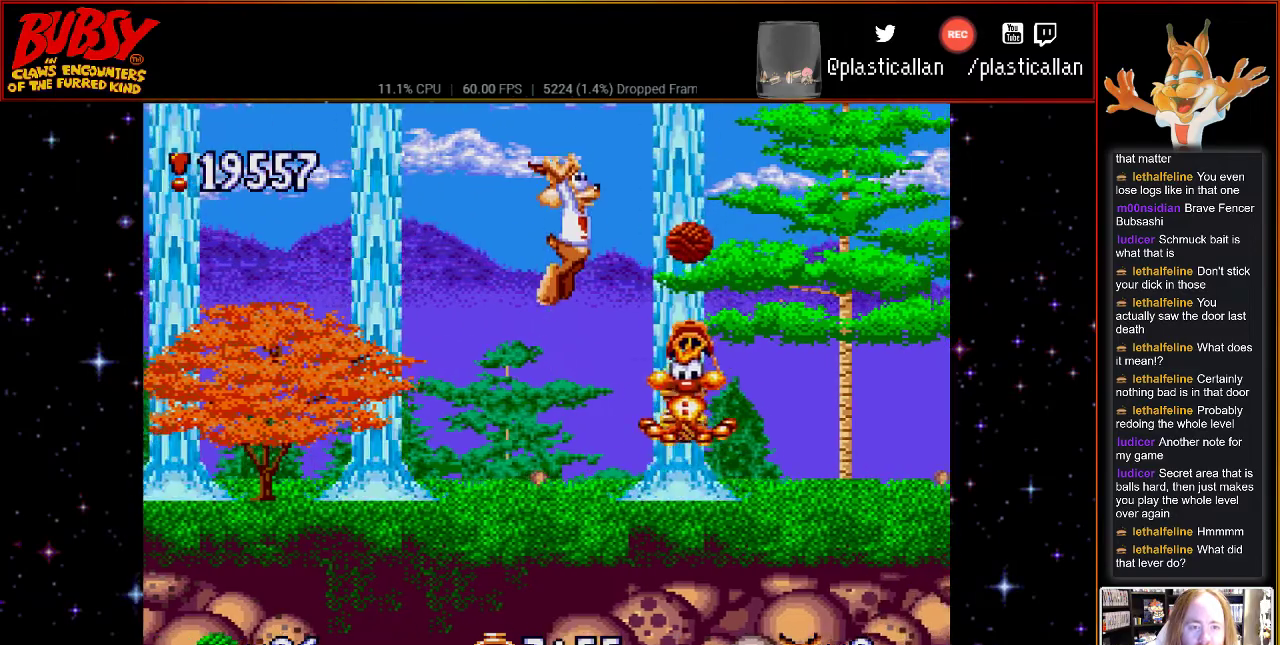
{"buttons": [], "events": [[300, "DPAD_RIGHT", "up"]]}
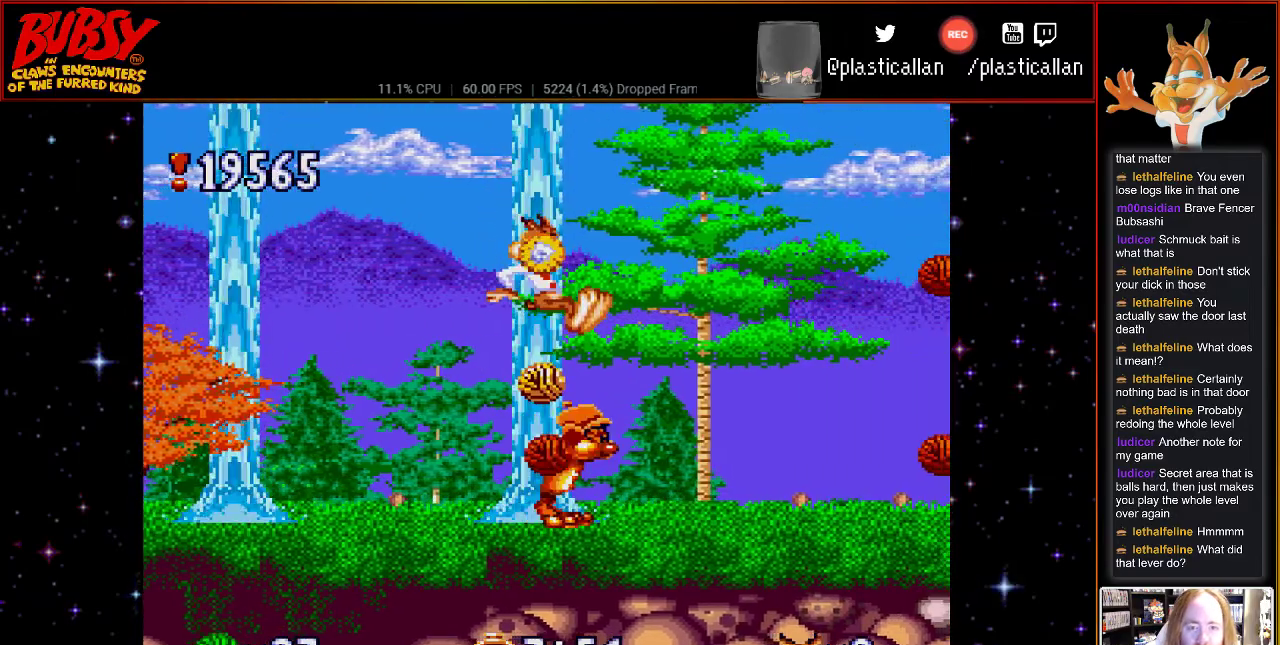
{"buttons": ["DPAD_RIGHT"], "events": [[500, "DPAD_RIGHT", "down"]]}
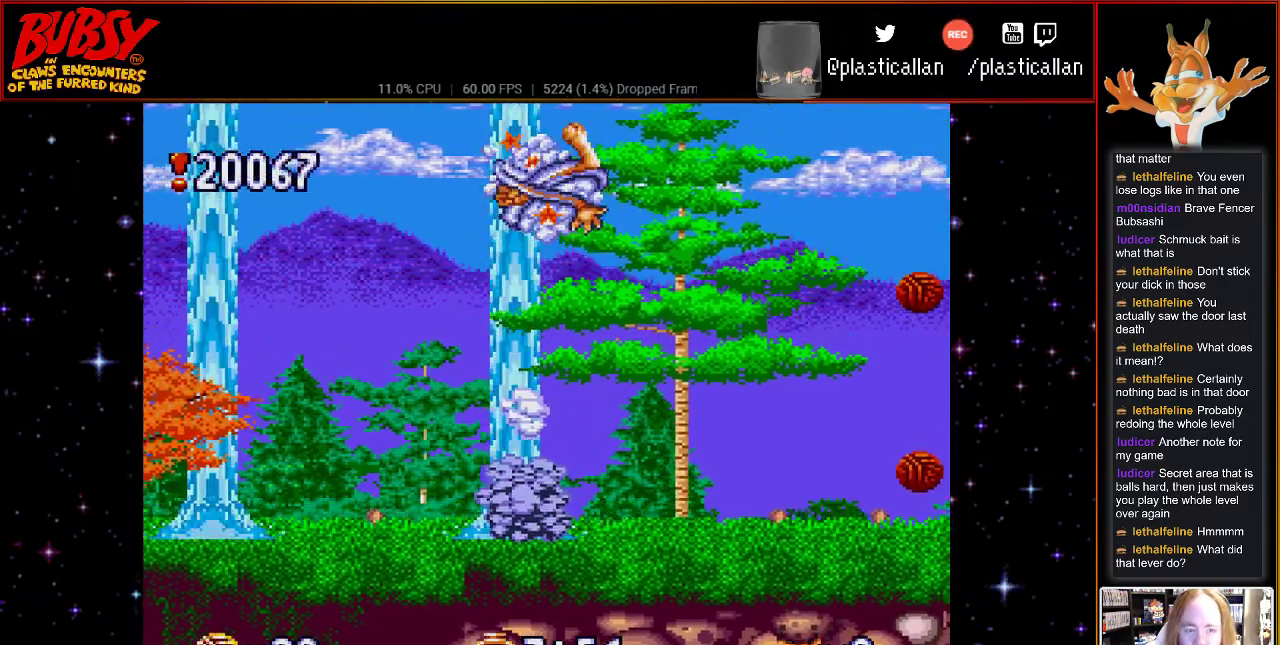
{"buttons": ["DPAD_RIGHT"], "events": []}
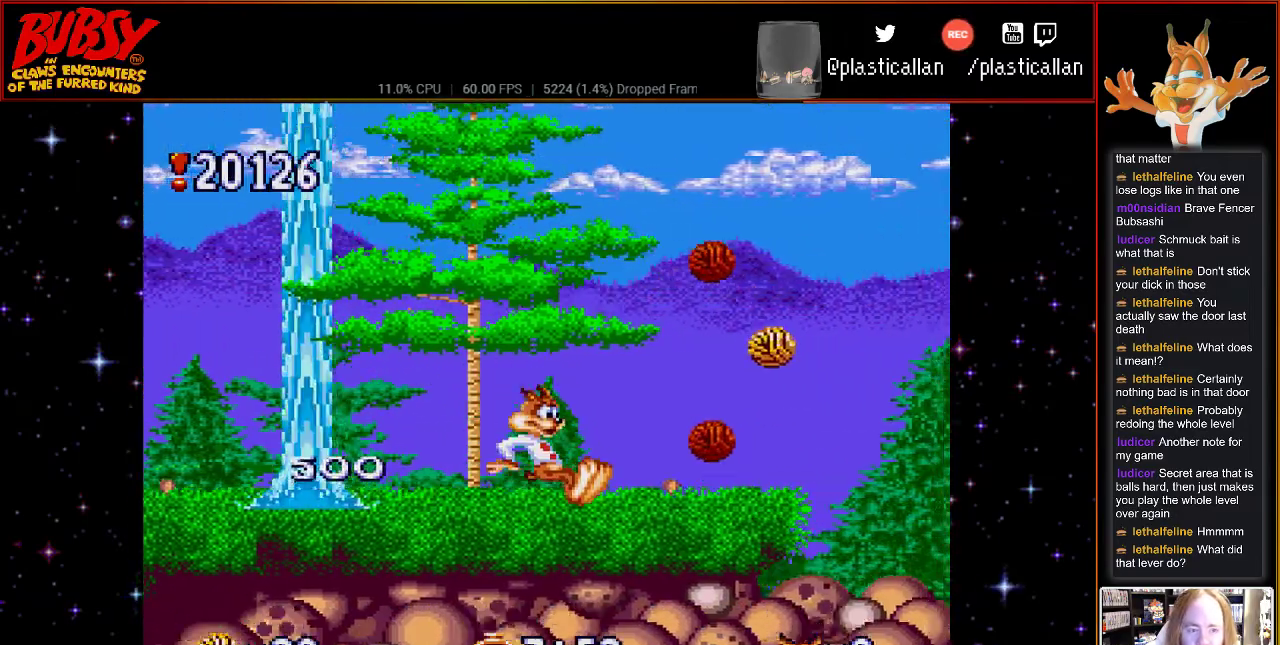
{"buttons": ["DPAD_RIGHT"], "events": []}
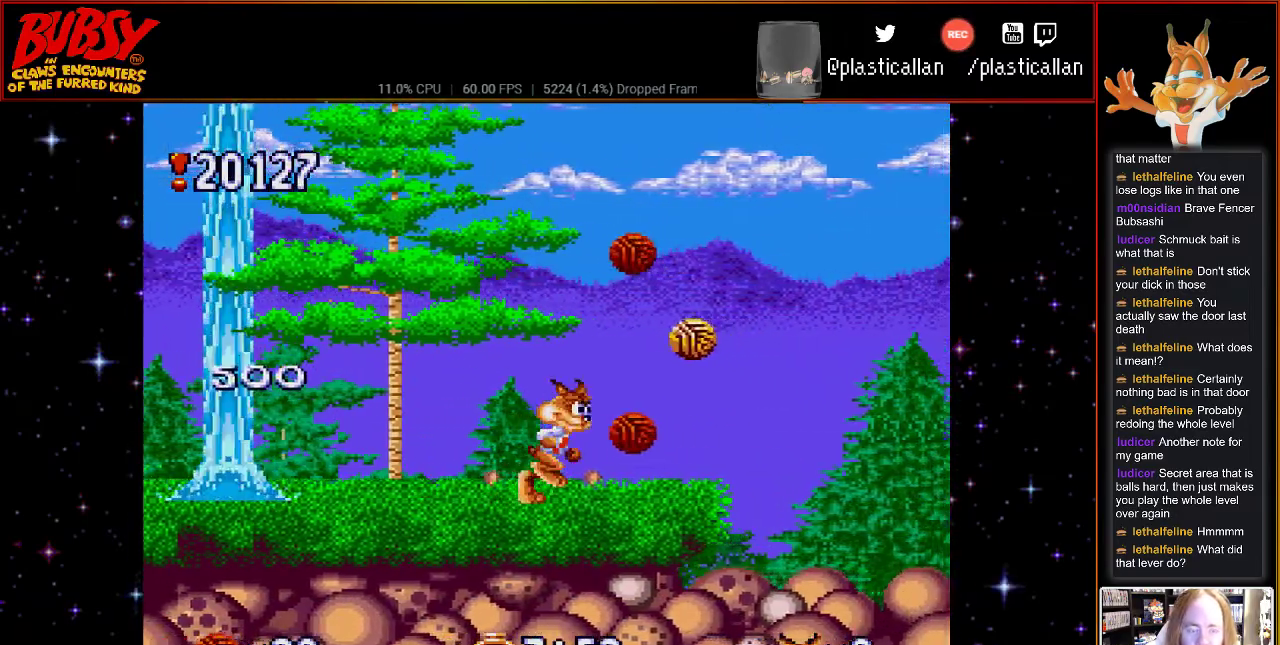
{"buttons": ["DPAD_LEFT"], "events": [[183, "B", "down"], [217, "B", "up"], [333, "DPAD_LEFT", "down"], [450, "DPAD_RIGHT", "up"]]}
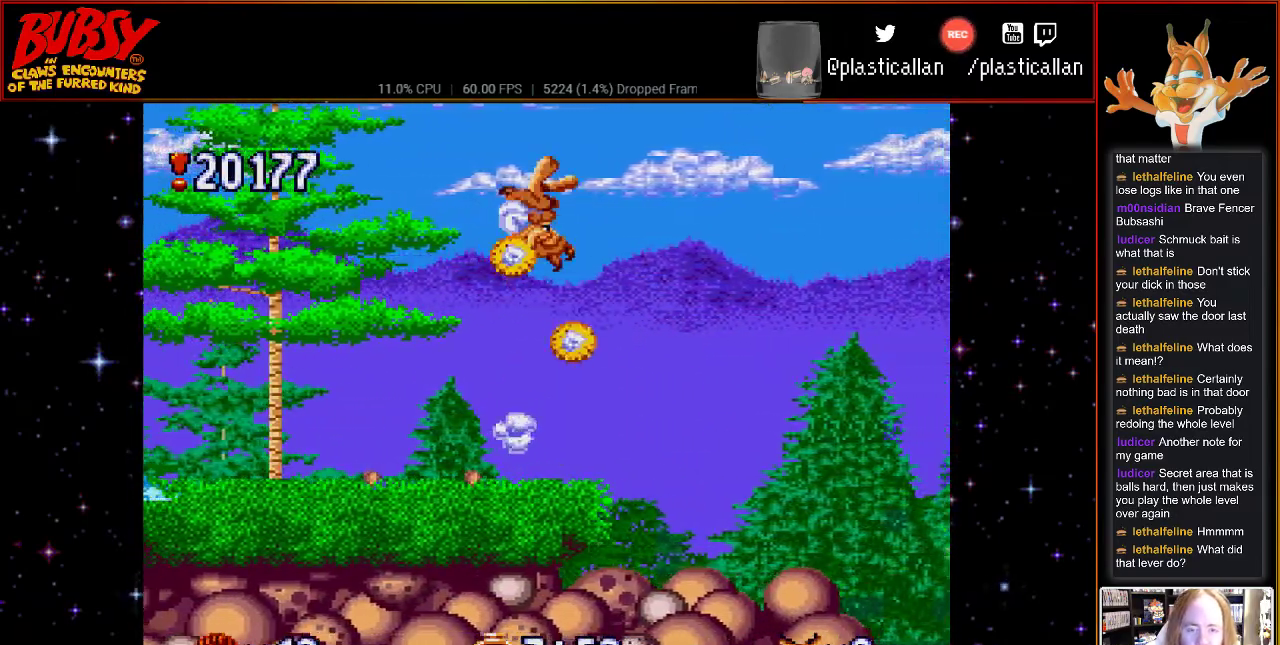
{"buttons": [], "events": [[283, "DPAD_LEFT", "up"]]}
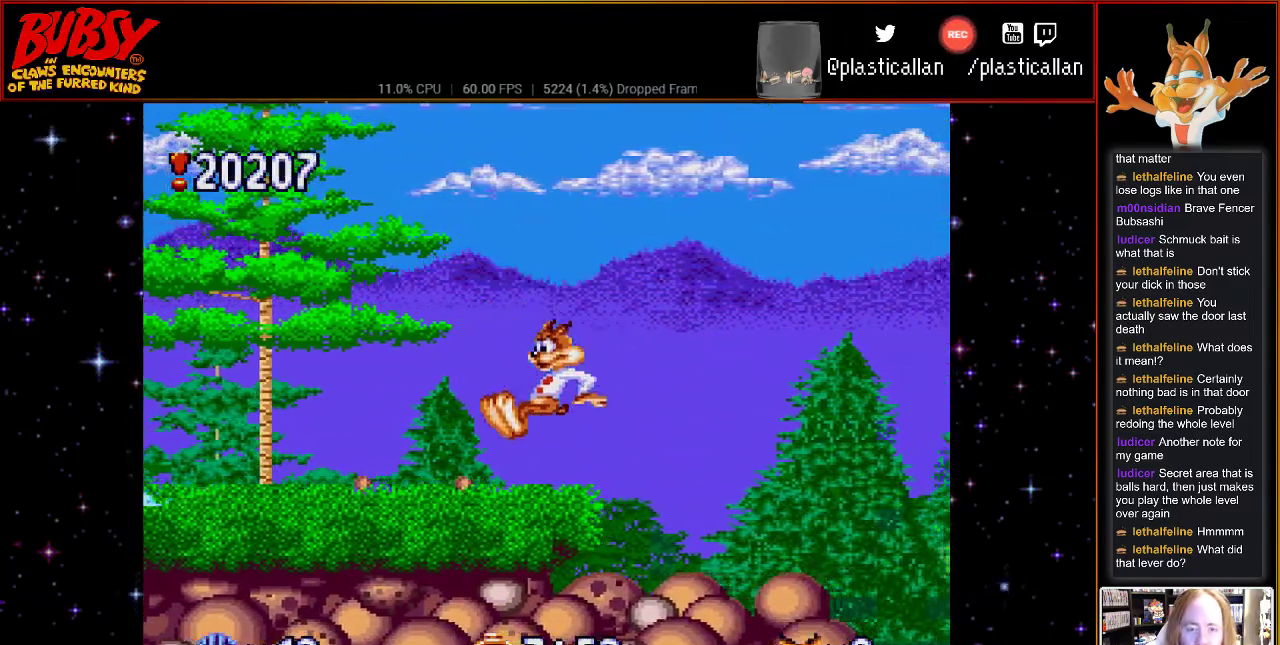
{"buttons": ["B", "DPAD_LEFT"], "events": [[150, "DPAD_LEFT", "down"], [467, "B", "down"]]}
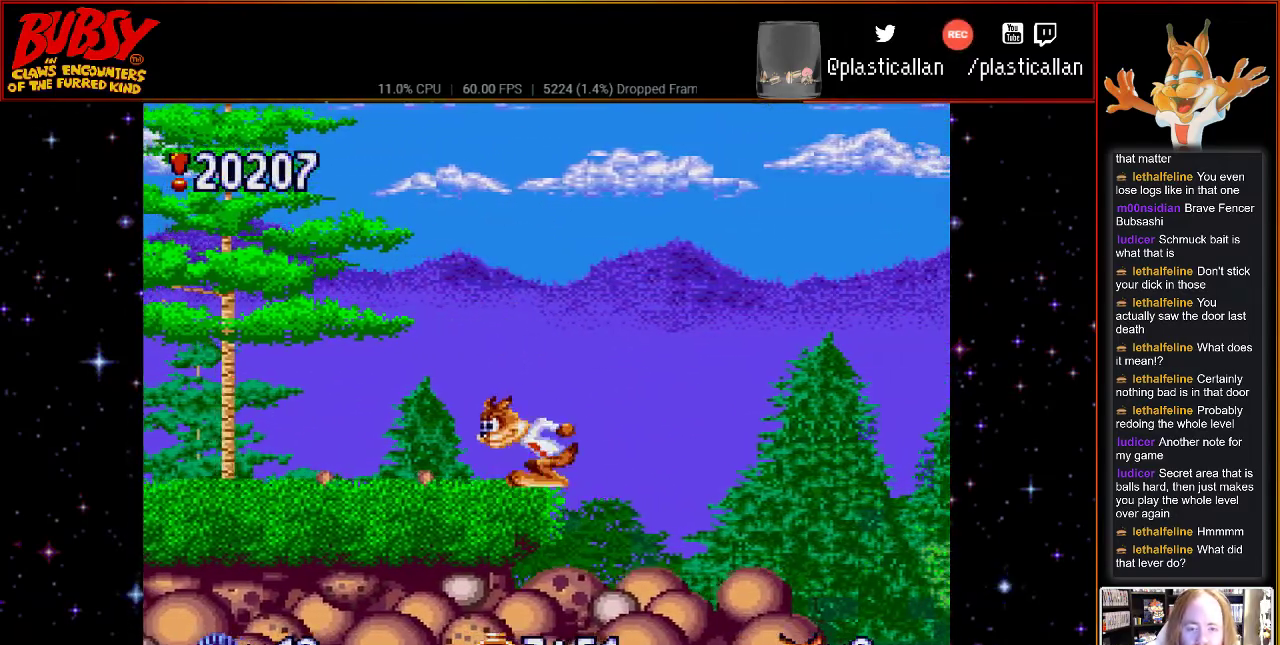
{"buttons": ["DPAD_RIGHT"], "events": [[150, "B", "up"], [283, "DPAD_LEFT", "up"], [400, "DPAD_RIGHT", "down"]]}
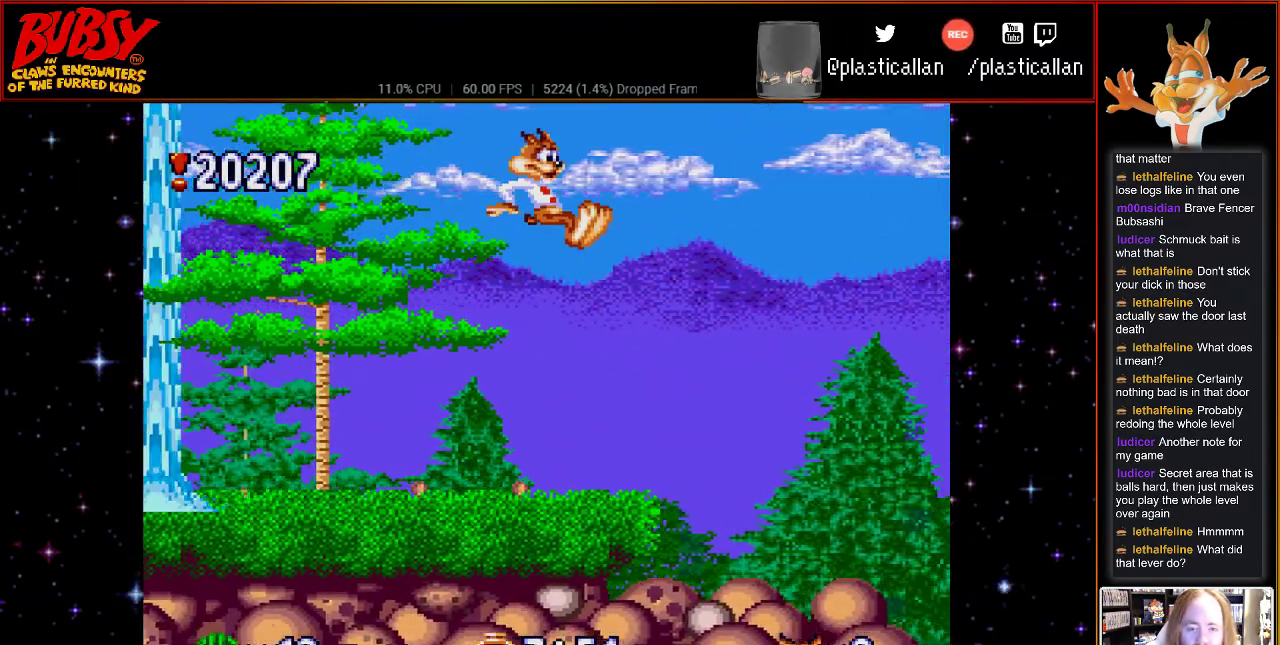
{"buttons": ["DPAD_RIGHT"], "events": [[67, "DPAD_RIGHT", "up"], [467, "DPAD_RIGHT", "down"]]}
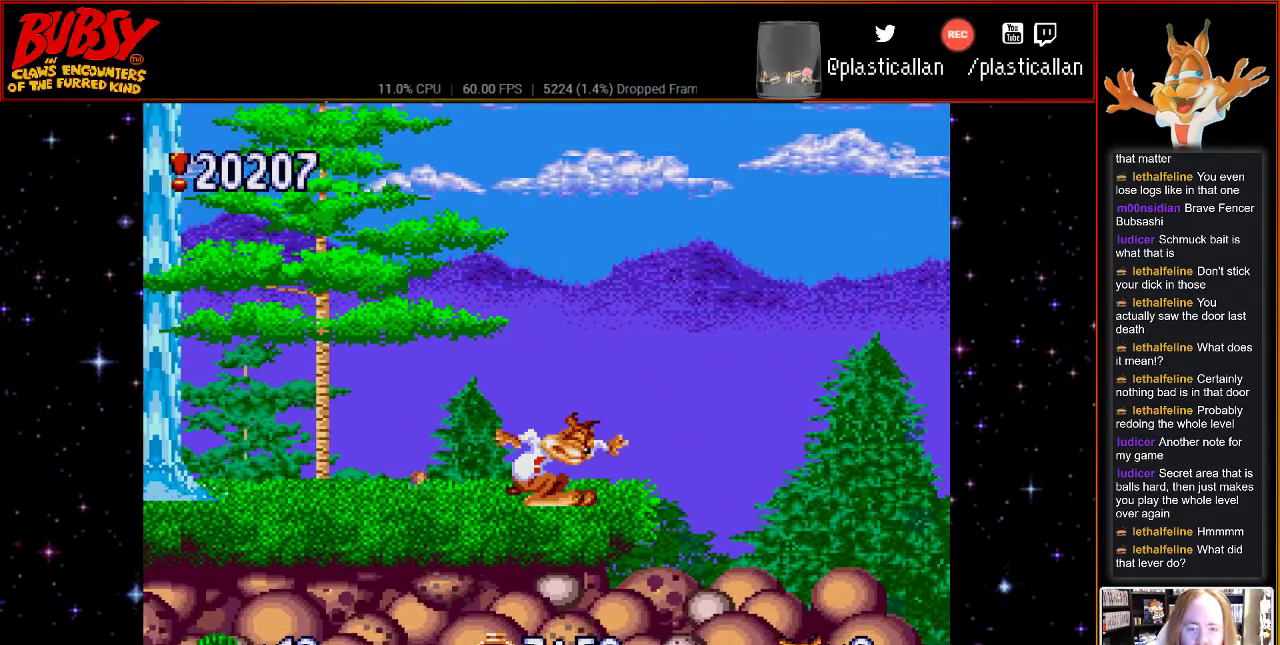
{"buttons": [], "events": [[367, "DPAD_RIGHT", "up"]]}
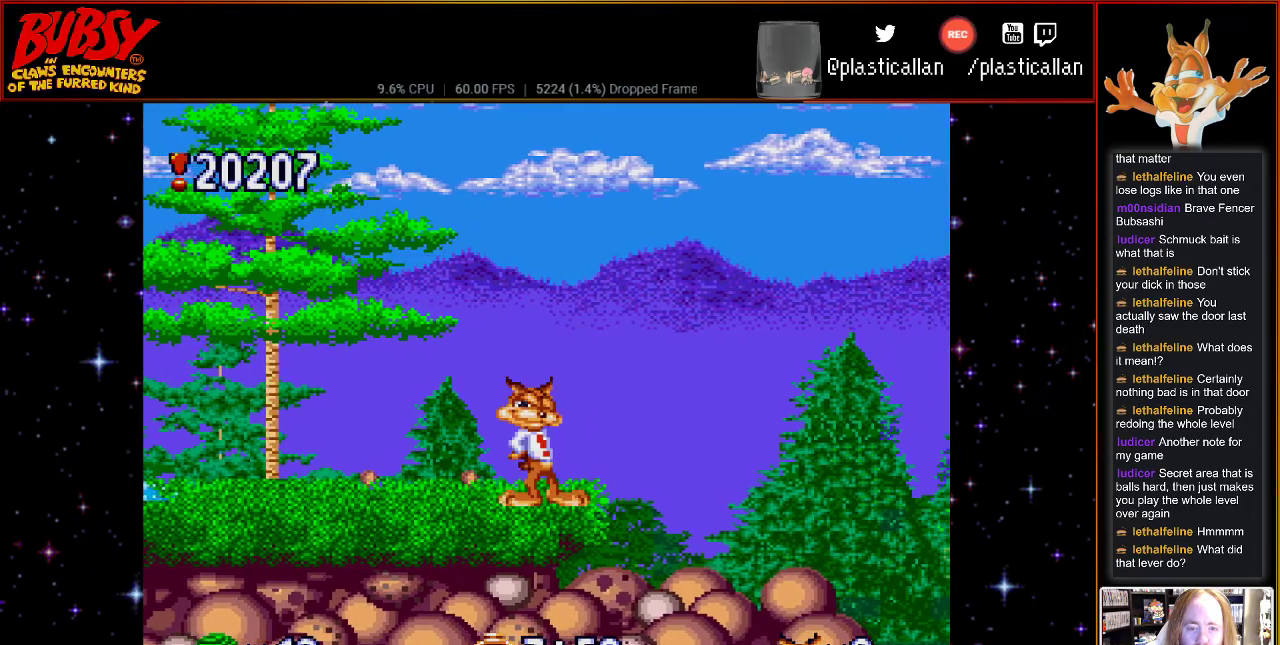
{"buttons": [], "events": [[283, "DPAD_RIGHT", "down"], [400, "DPAD_RIGHT", "up"]]}
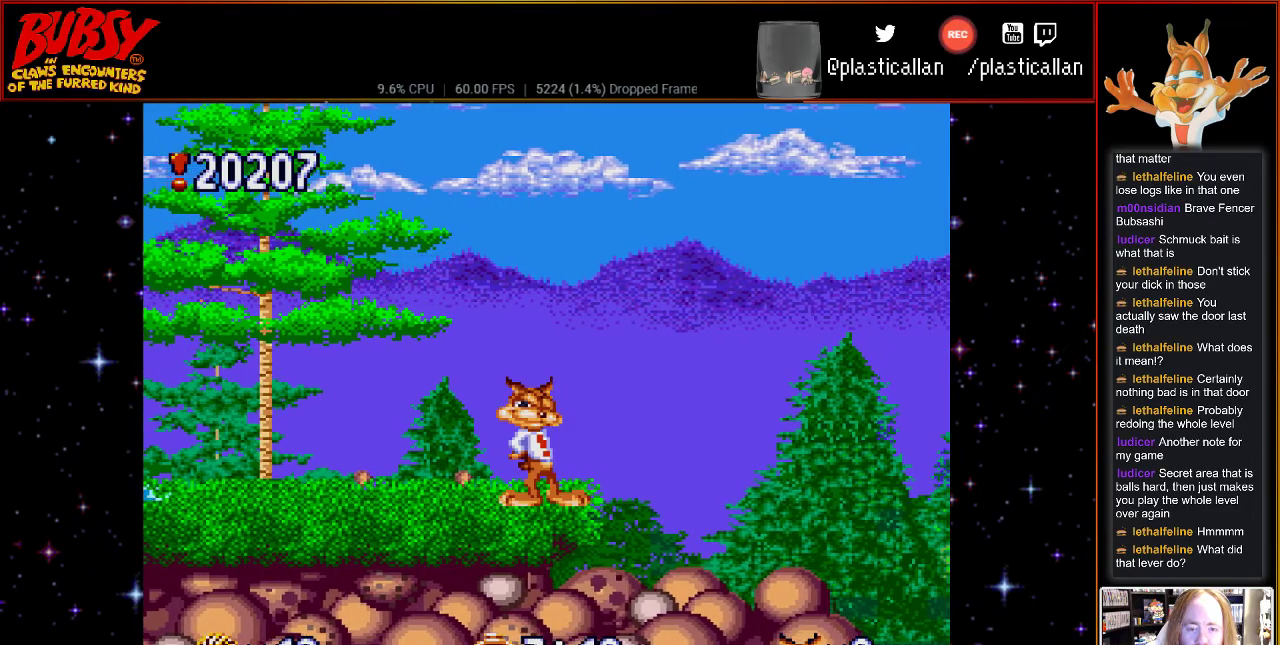
{"buttons": ["DPAD_DOWN"], "events": [[67, "DPAD_DOWN", "down"]]}
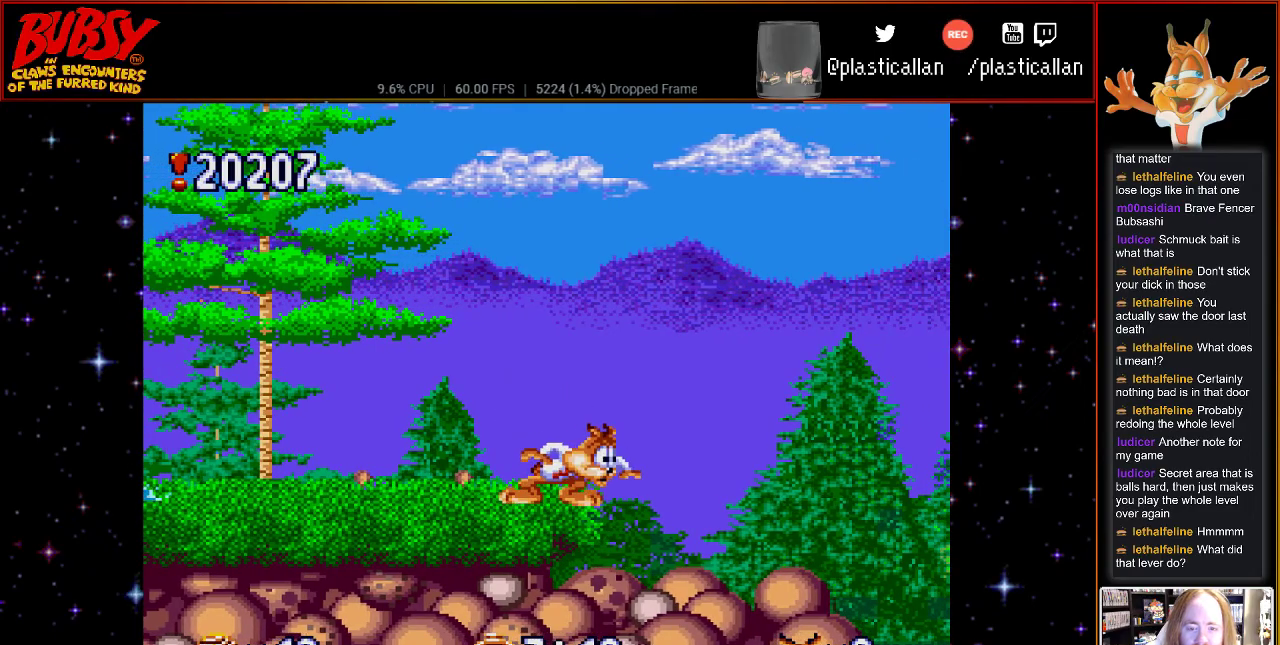
{"buttons": ["DPAD_DOWN"], "events": []}
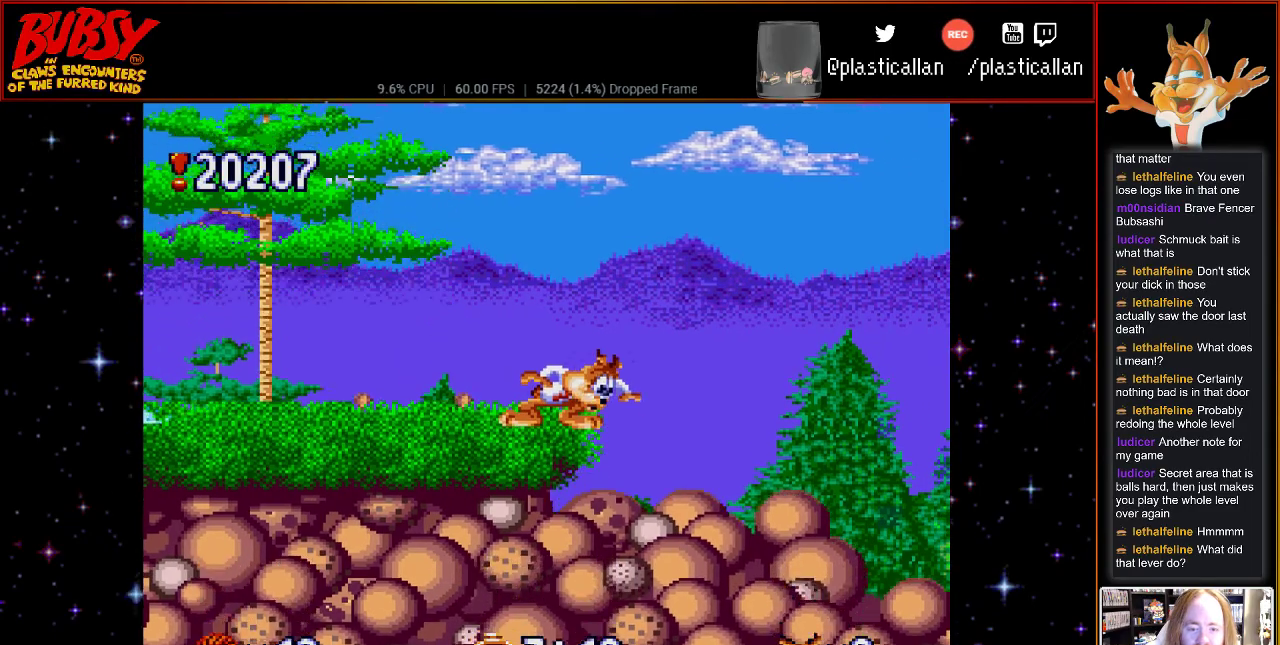
{"buttons": ["DPAD_DOWN"], "events": []}
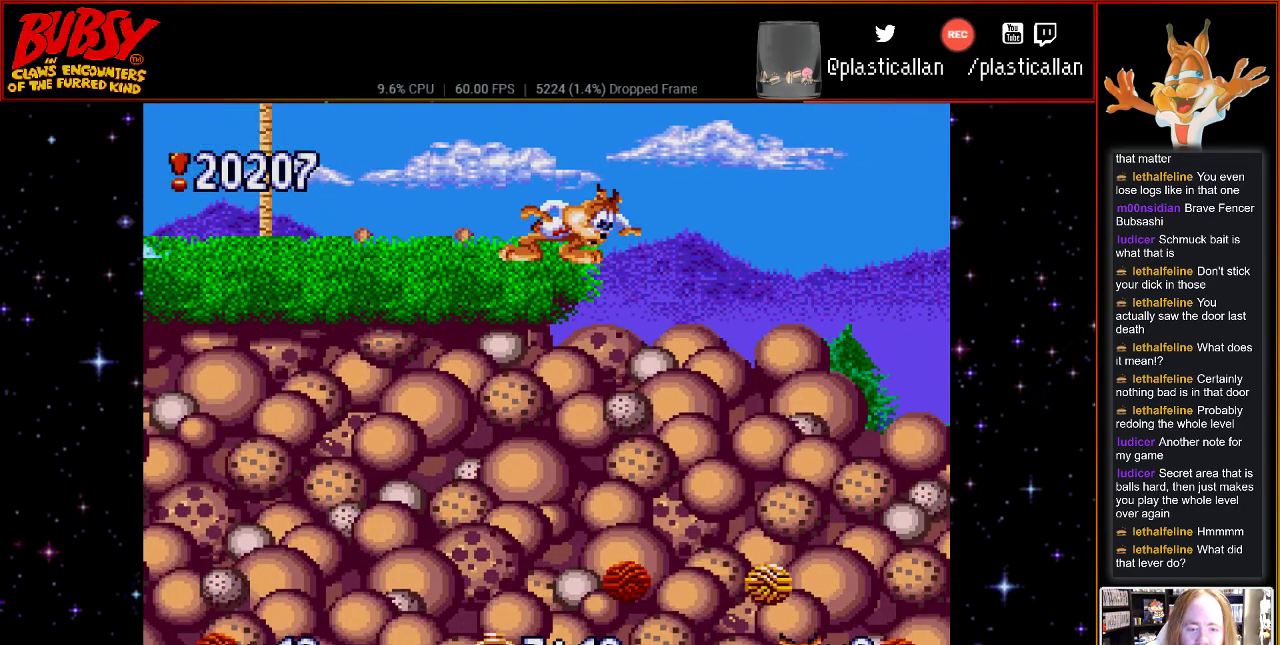
{"buttons": ["DPAD_DOWN"], "events": []}
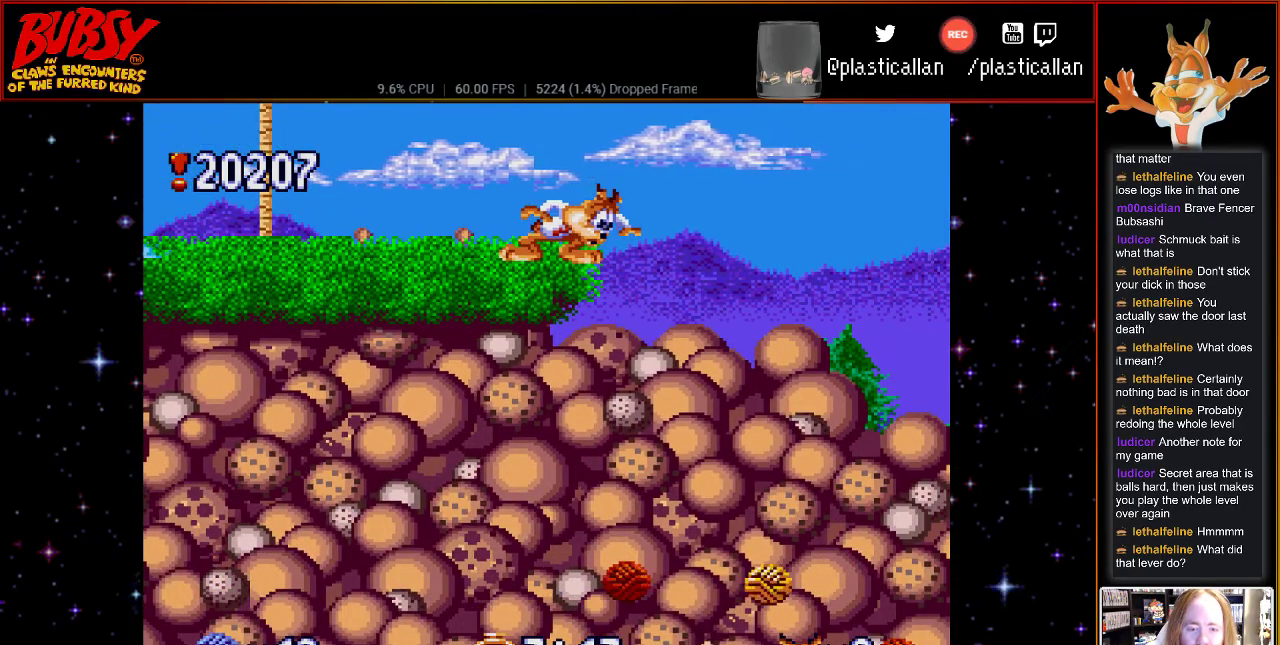
{"buttons": [], "events": [[467, "DPAD_DOWN", "up"]]}
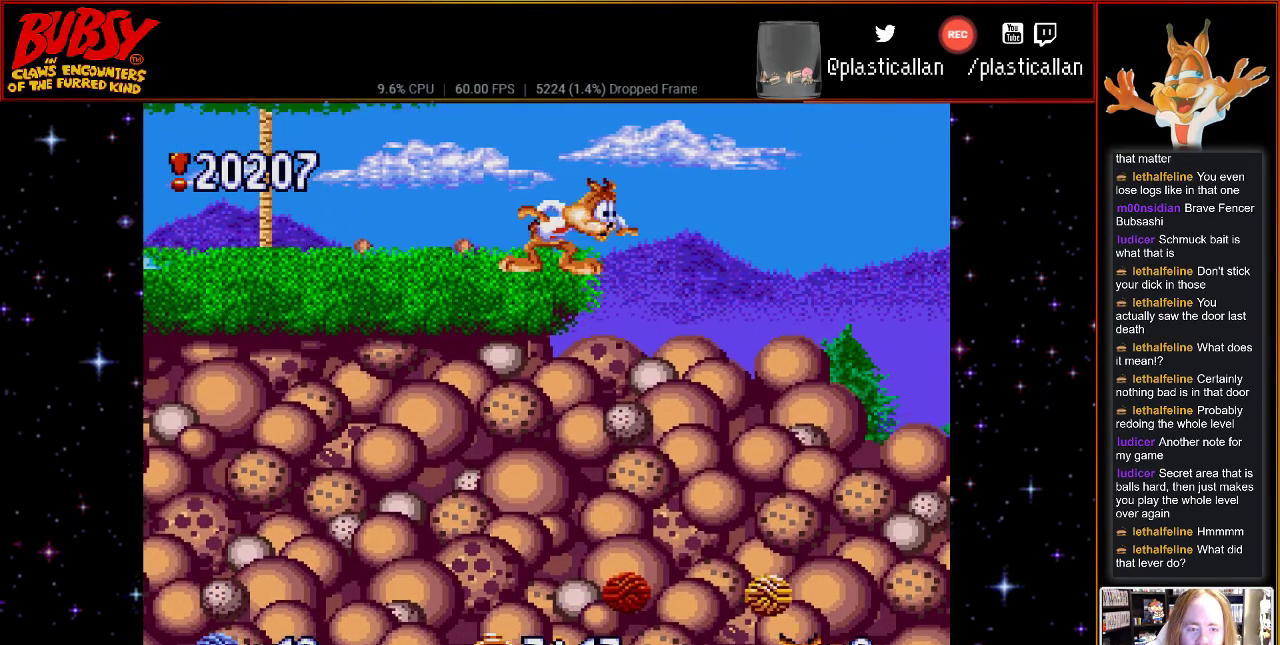
{"buttons": [], "events": []}
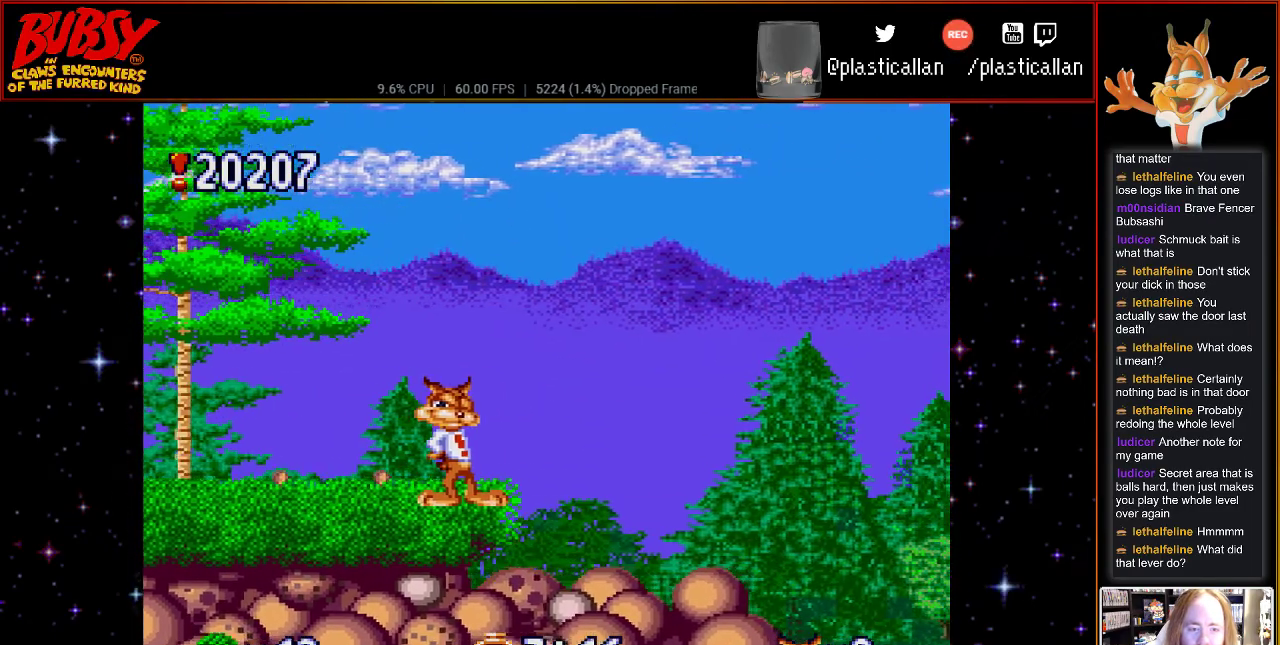
{"buttons": [], "events": []}
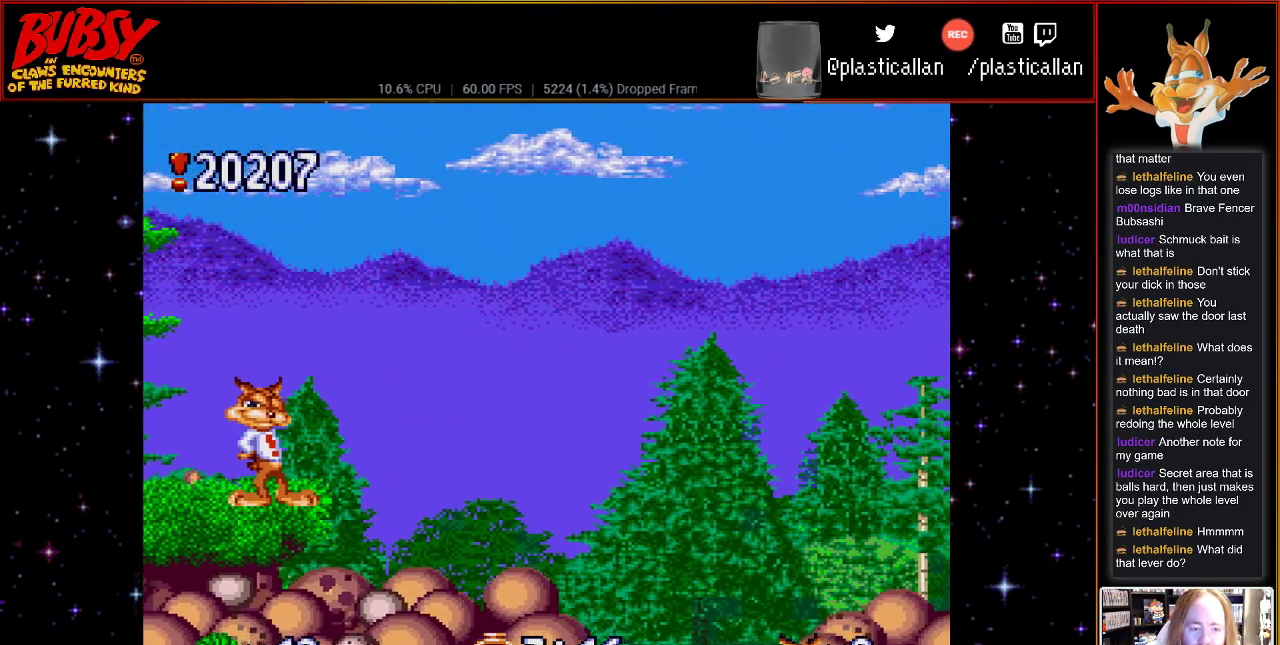
{"buttons": [], "events": []}
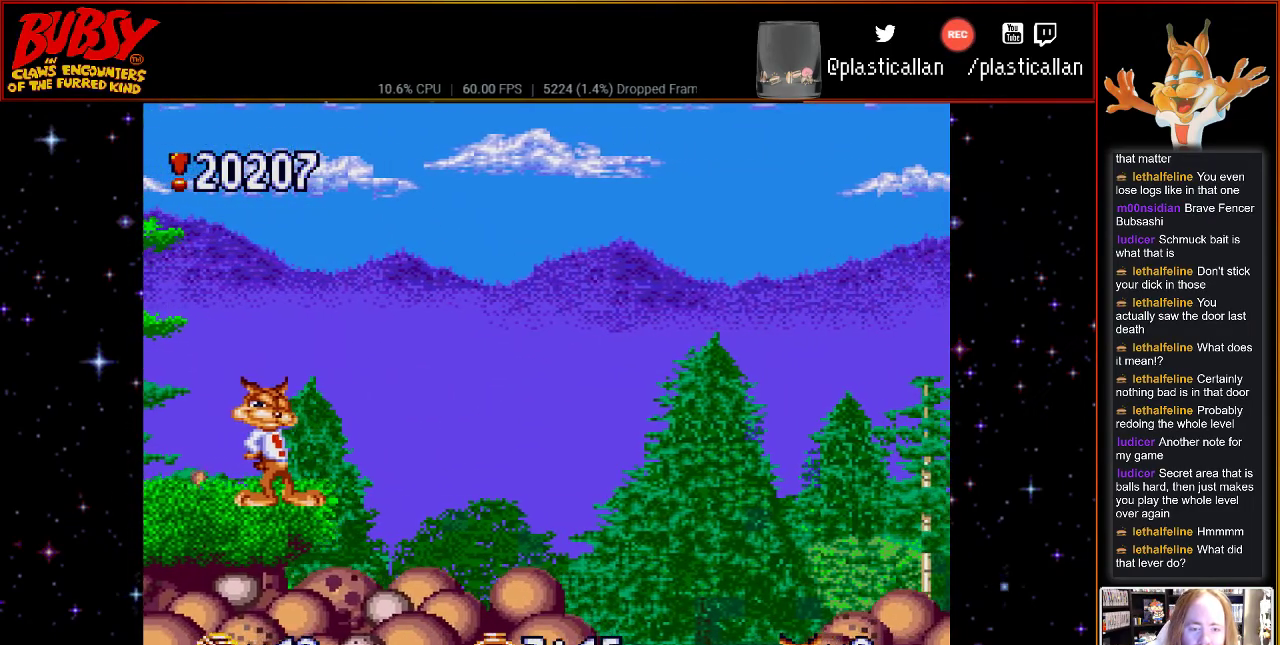
{"buttons": ["DPAD_DOWN"], "events": [[150, "DPAD_DOWN", "down"]]}
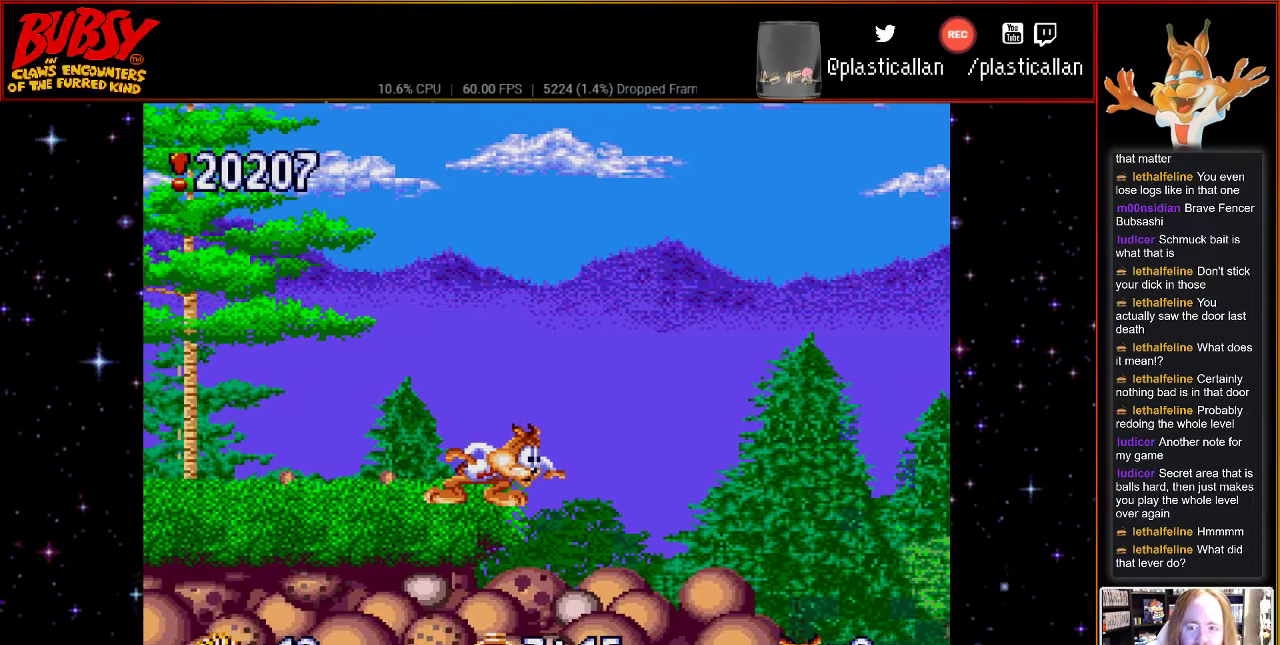
{"buttons": ["DPAD_DOWN"], "events": []}
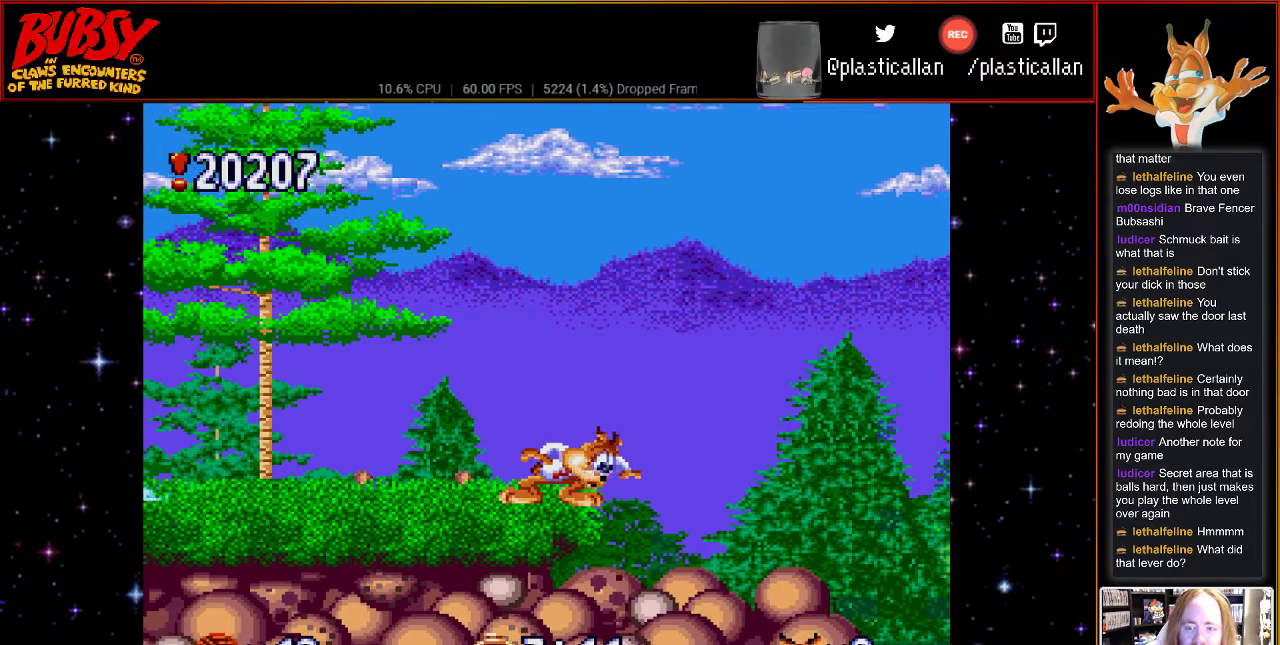
{"buttons": ["DPAD_DOWN"], "events": []}
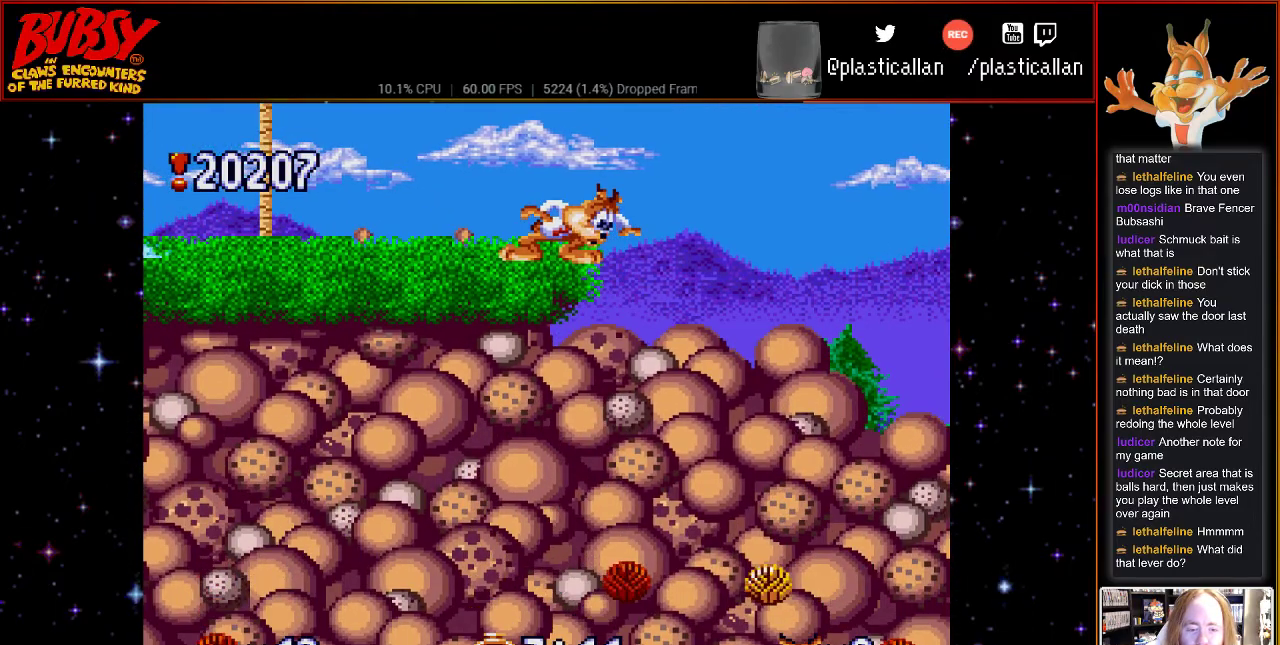
{"buttons": ["DPAD_DOWN"], "events": []}
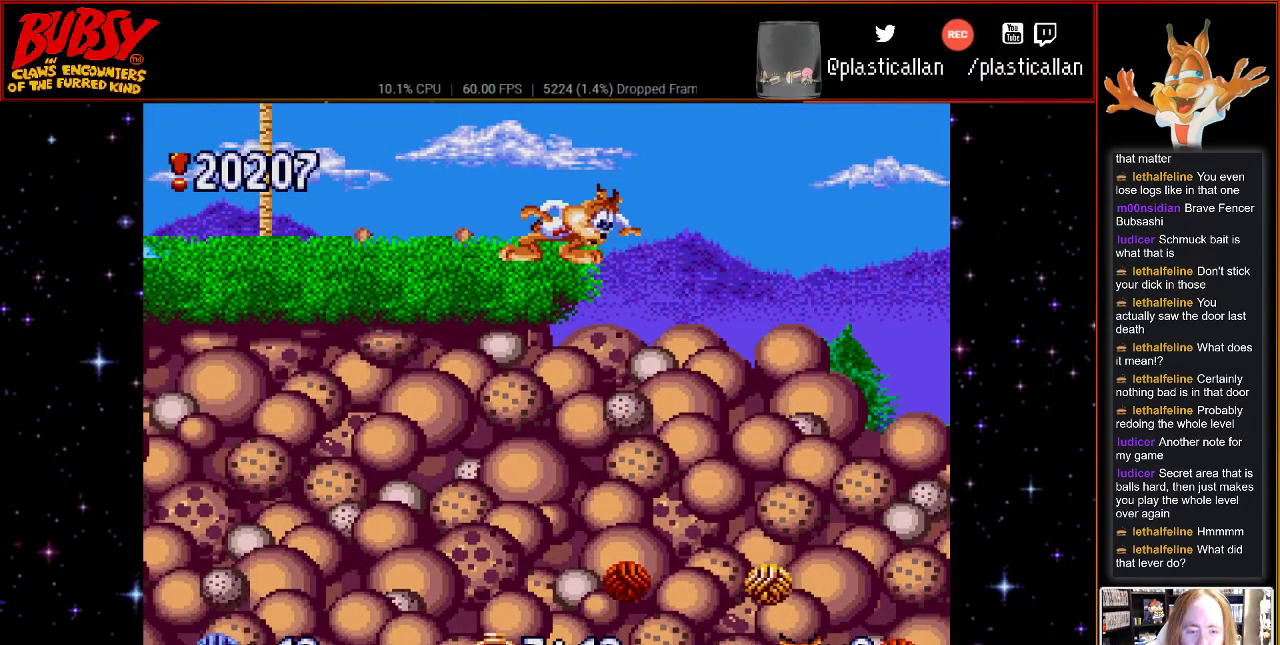
{"buttons": ["DPAD_DOWN"], "events": []}
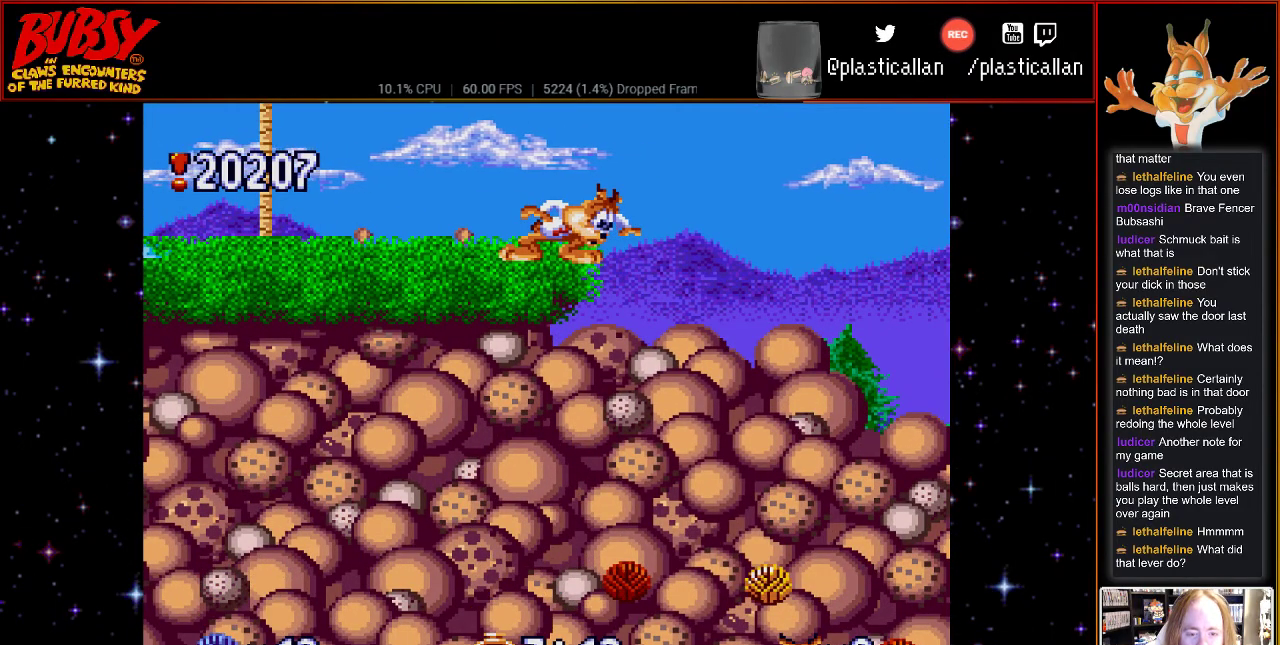
{"buttons": ["DPAD_DOWN"], "events": []}